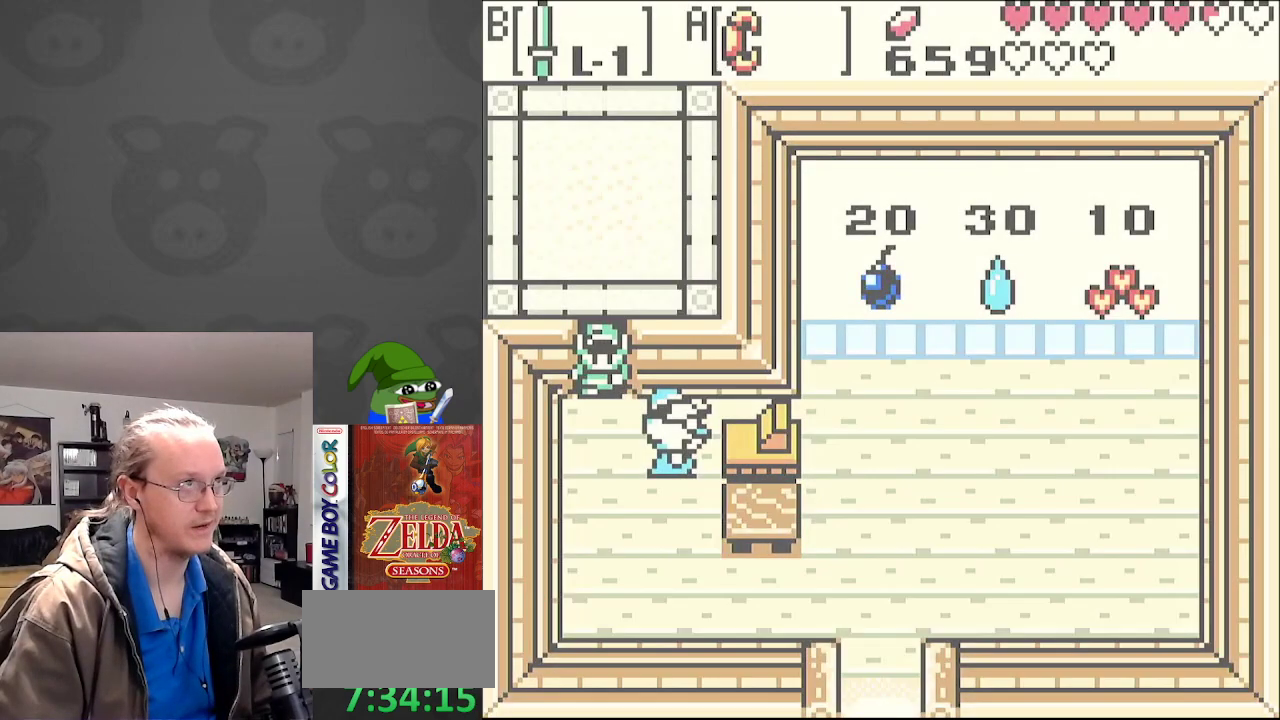
Gameplay with a controller (Nintendo layout); each line is a JSON object with the inputs held at the frame after it. "events" lists button and stick changes between this image and that frame as [ms after this image, input, new state], when the widget could be followed in between. Not read: L3 R3.
{"buttons": ["DPAD_DOWN"], "events": []}
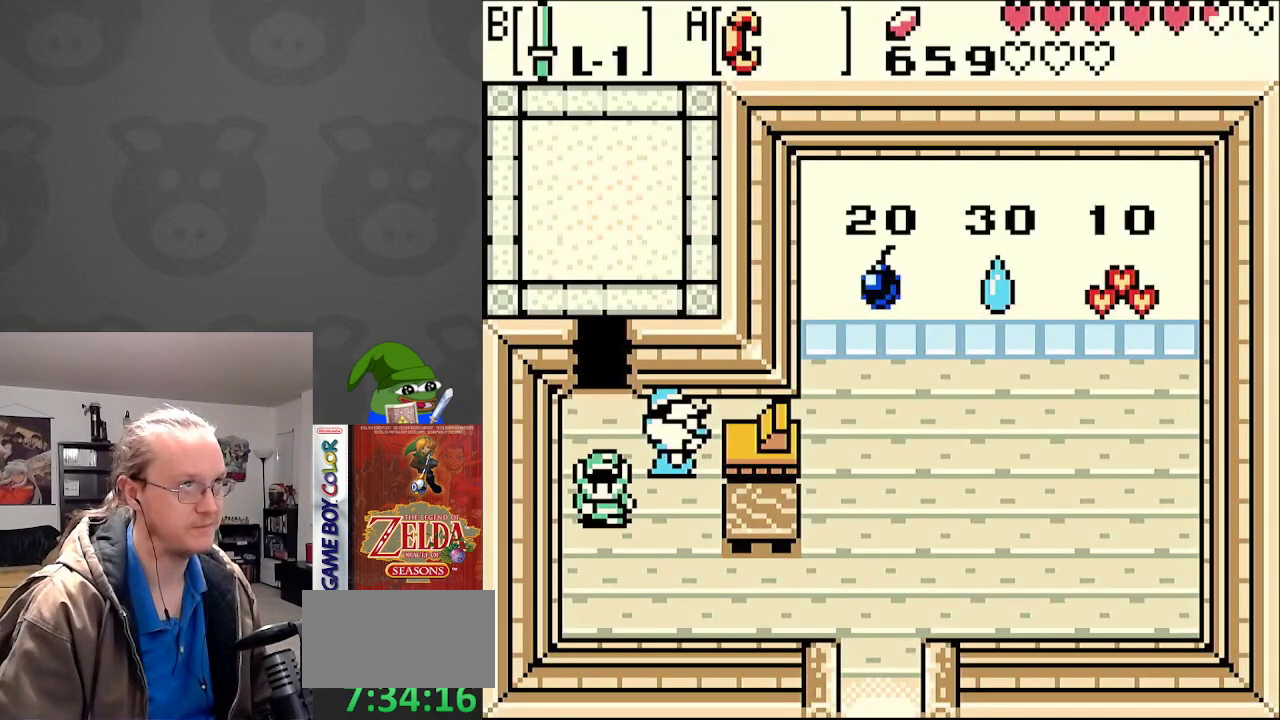
{"buttons": ["DPAD_RIGHT"], "events": [[50, "DPAD_RIGHT", "down"], [467, "DPAD_DOWN", "up"]]}
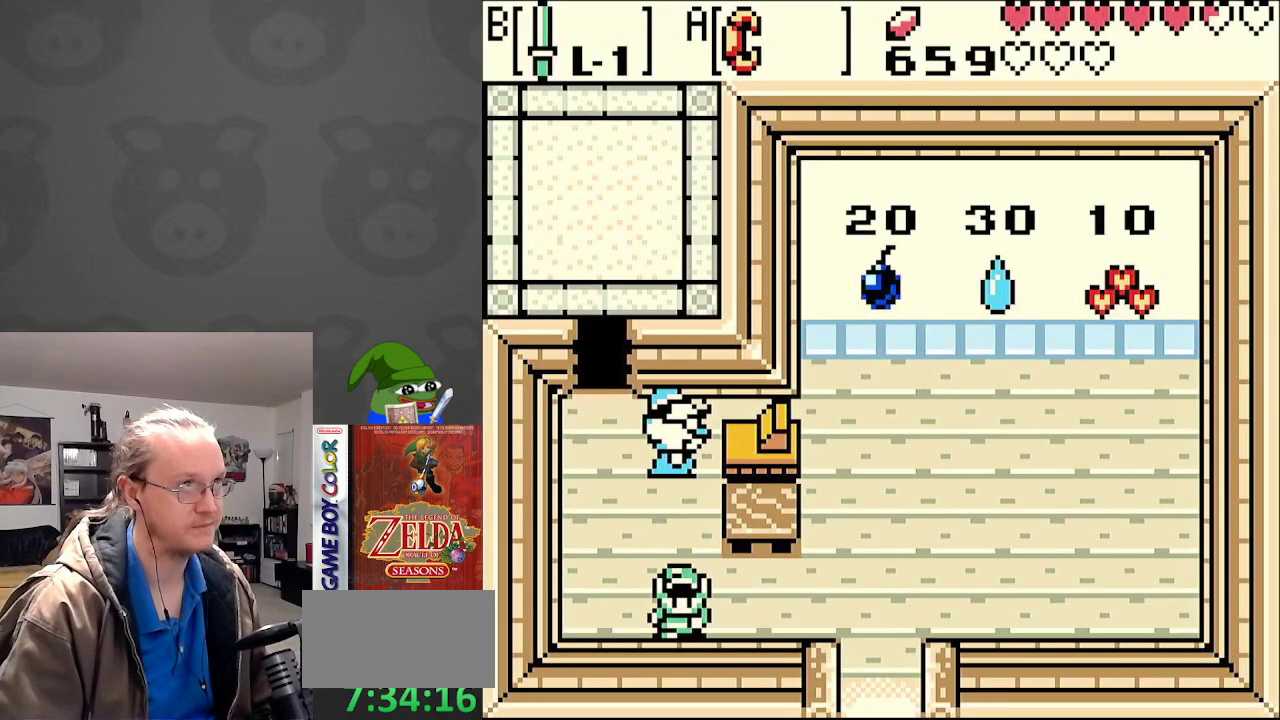
{"buttons": ["DPAD_UP", "DPAD_RIGHT"], "events": [[500, "DPAD_UP", "down"]]}
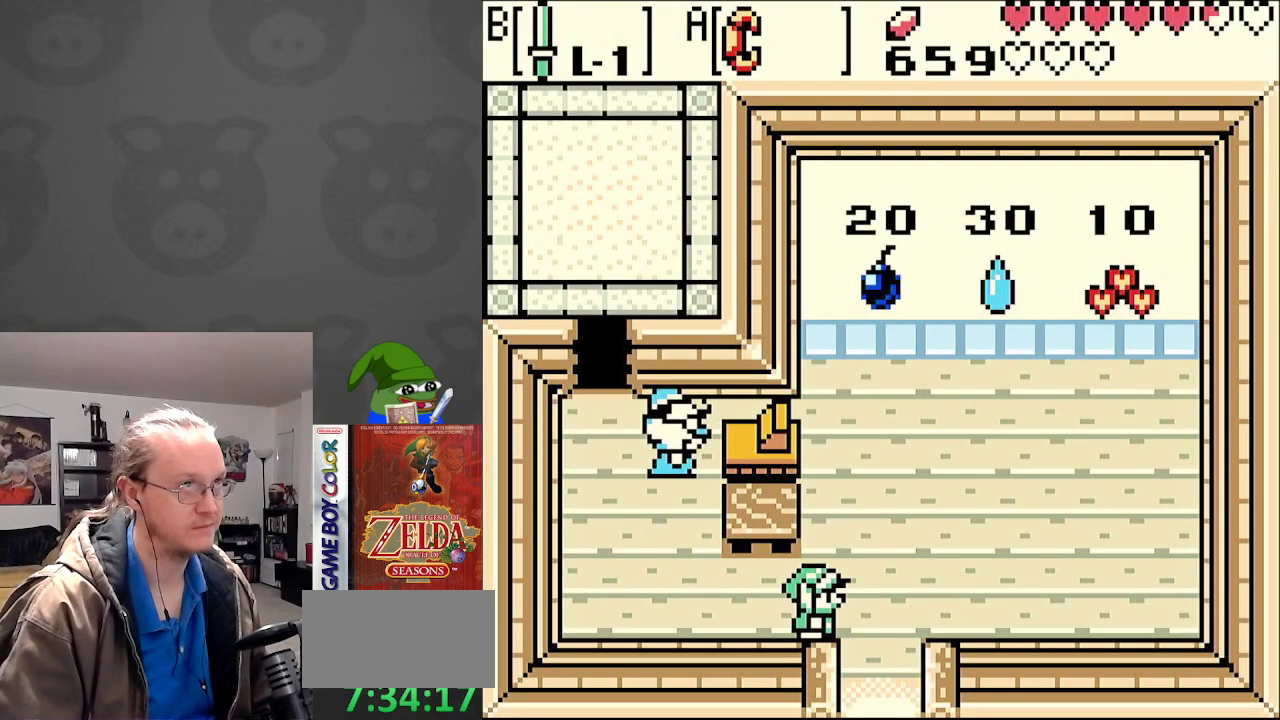
{"buttons": ["DPAD_UP", "DPAD_RIGHT"], "events": []}
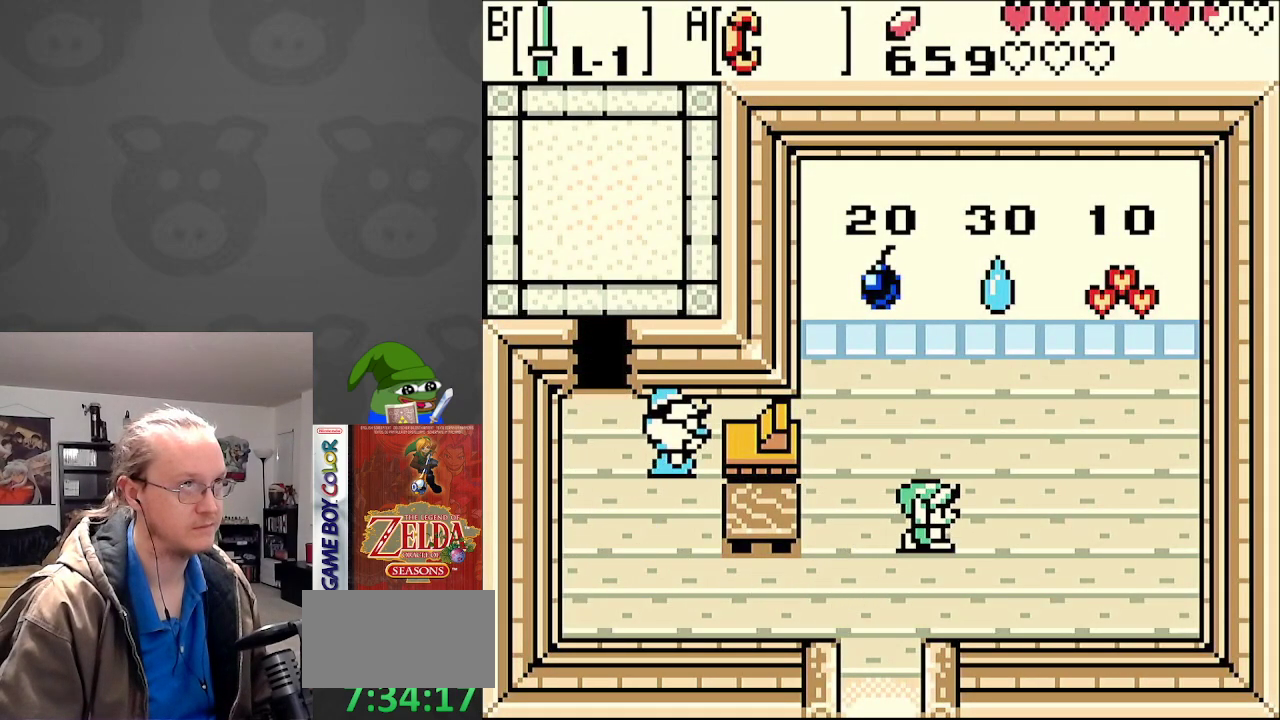
{"buttons": ["DPAD_UP", "DPAD_RIGHT"], "events": [[17, "DPAD_RIGHT", "up"], [483, "DPAD_RIGHT", "down"]]}
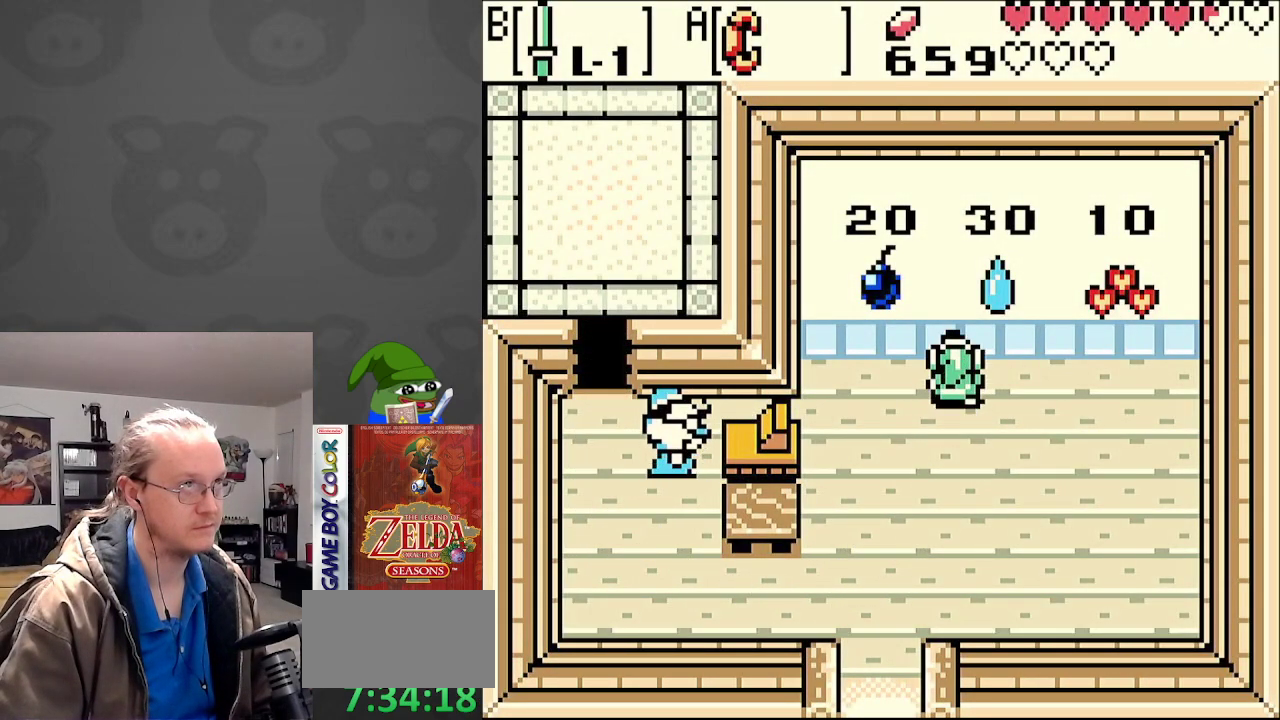
{"buttons": ["DPAD_DOWN", "DPAD_LEFT"], "events": [[17, "DPAD_RIGHT", "up"], [167, "DPAD_UP", "up"], [183, "A", "down"], [283, "A", "up"], [350, "DPAD_DOWN", "down"], [450, "DPAD_LEFT", "down"]]}
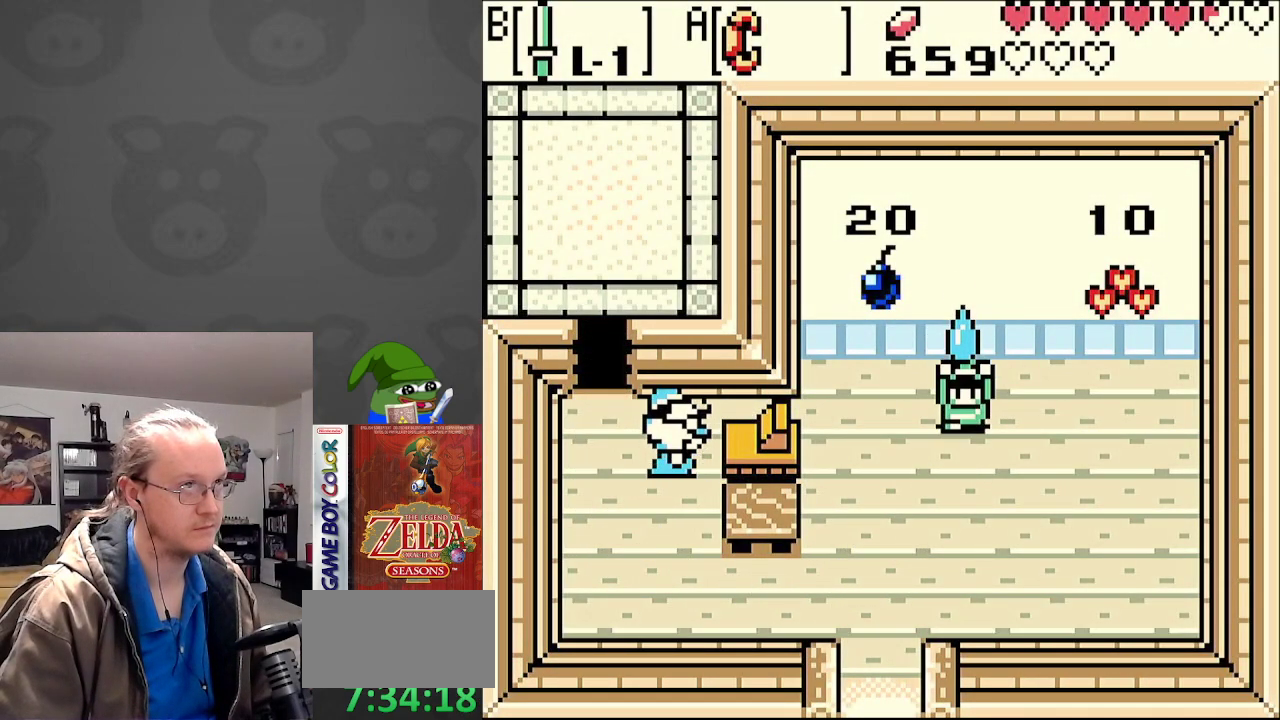
{"buttons": ["DPAD_LEFT"], "events": [[150, "DPAD_DOWN", "up"]]}
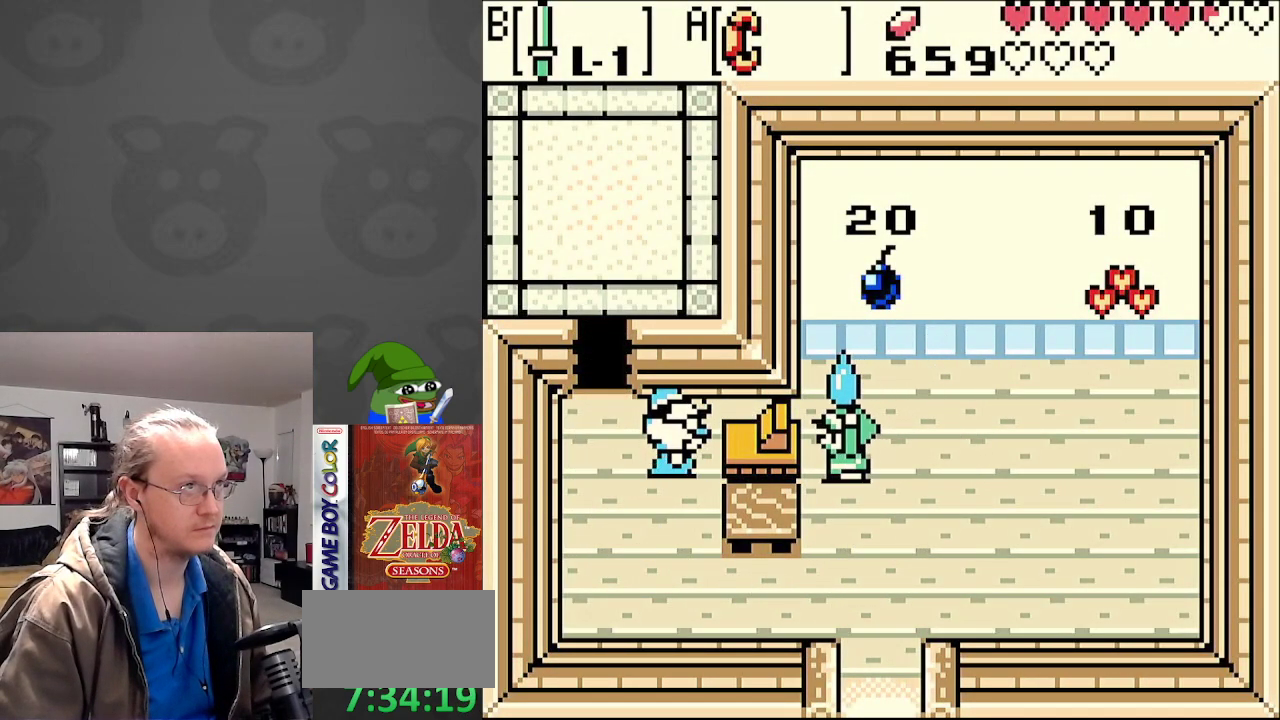
{"buttons": ["A"], "events": [[33, "A", "down"], [50, "DPAD_LEFT", "up"], [183, "A", "up"], [500, "A", "down"]]}
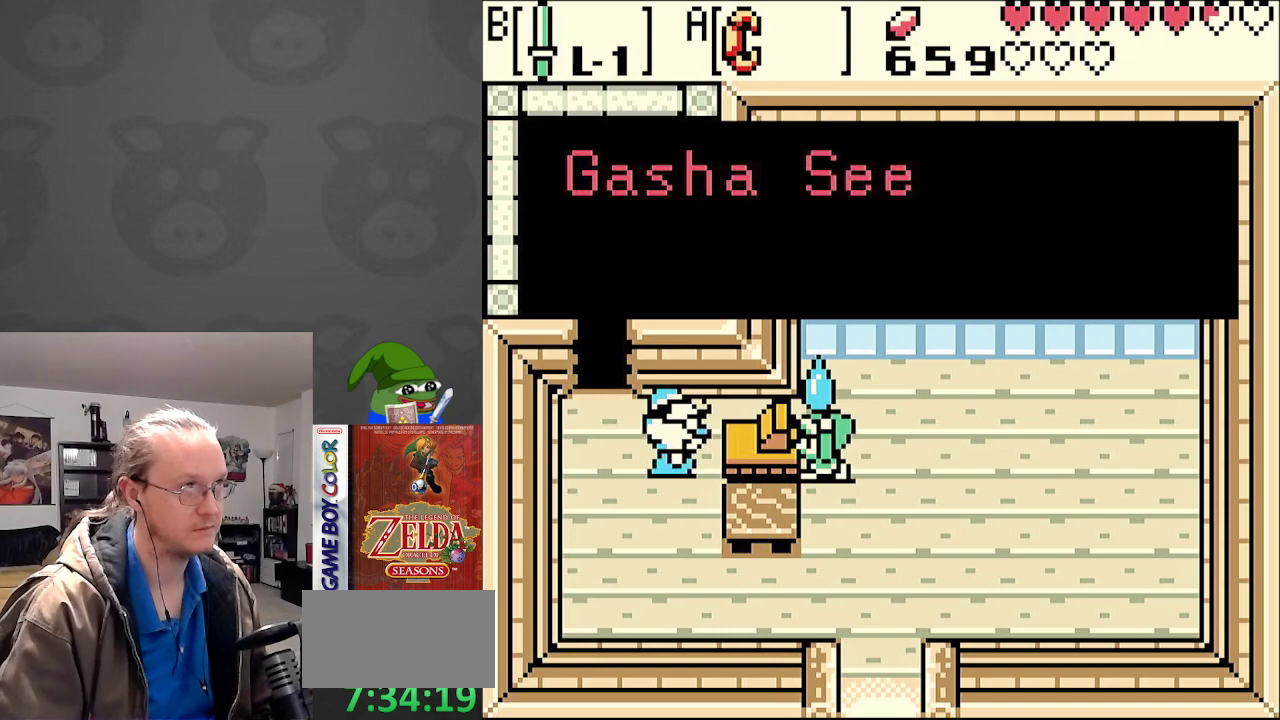
{"buttons": [], "events": [[100, "A", "up"], [200, "A", "down"], [300, "A", "up"], [417, "A", "down"], [500, "A", "up"]]}
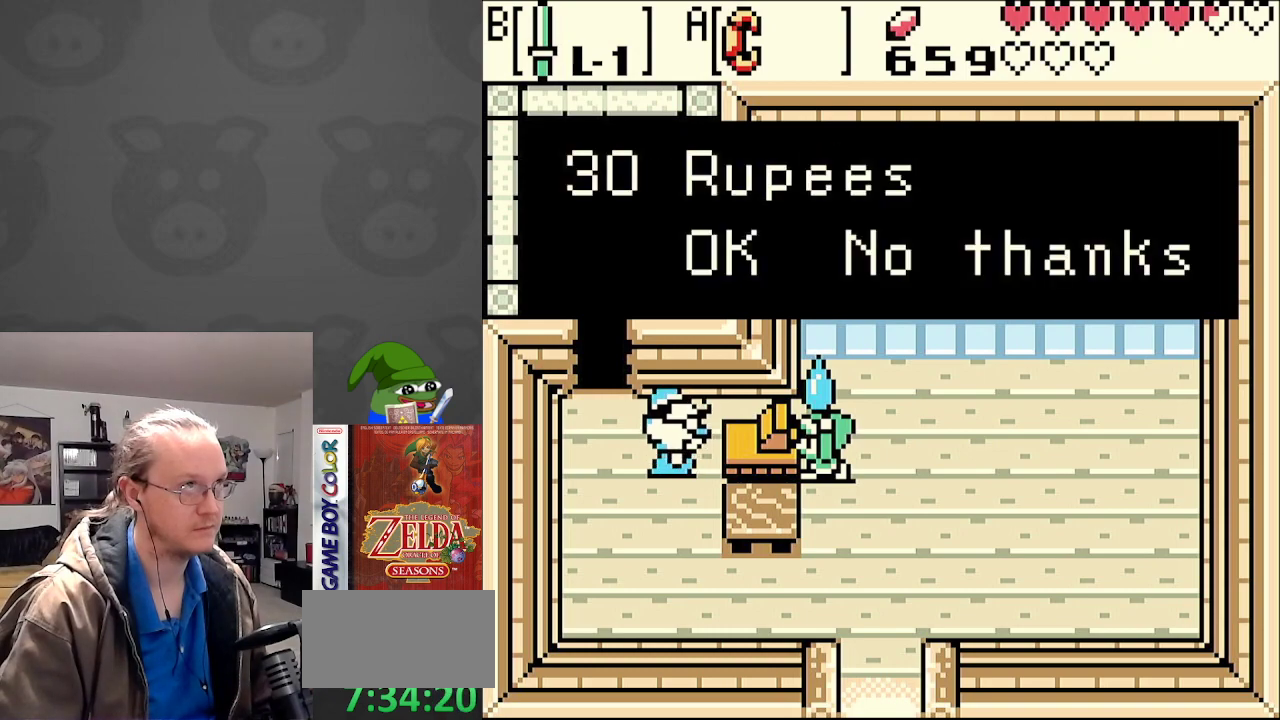
{"buttons": [], "events": [[100, "A", "down"], [183, "A", "up"], [283, "A", "down"], [367, "A", "up"]]}
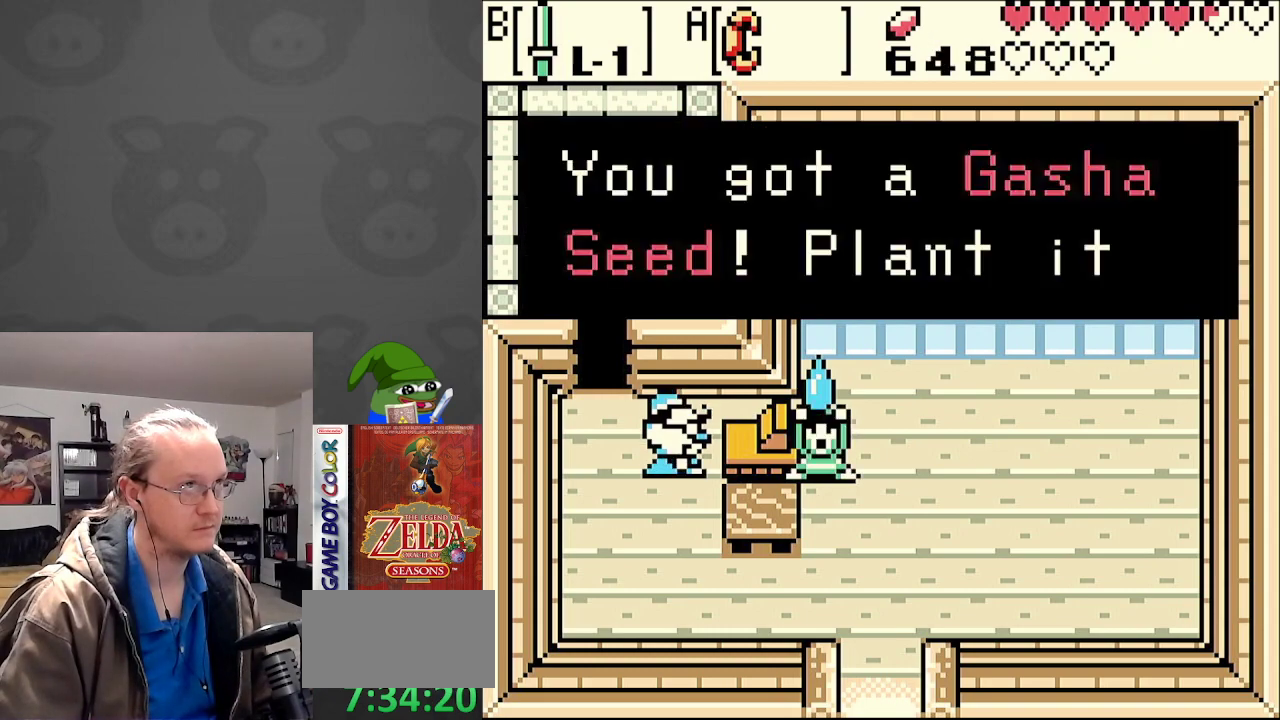
{"buttons": [], "events": [[283, "A", "down"], [400, "A", "up"]]}
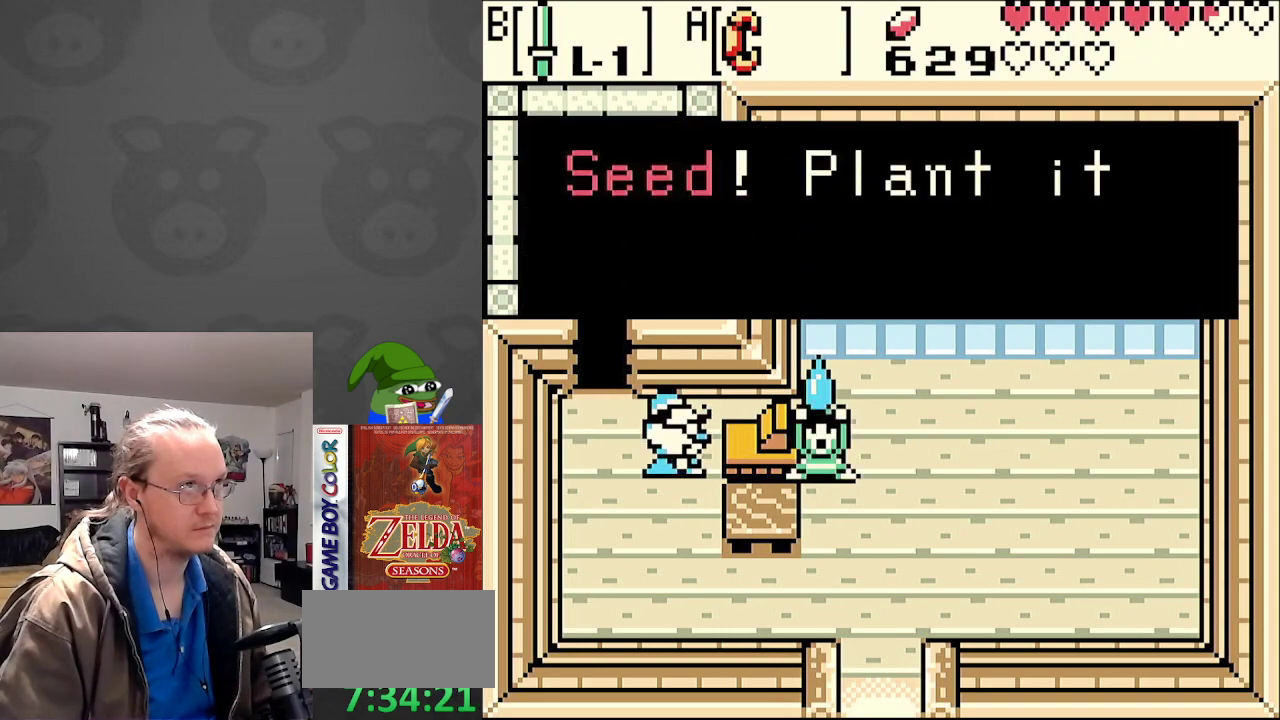
{"buttons": ["A"], "events": [[133, "A", "down"], [267, "A", "up"], [467, "A", "down"]]}
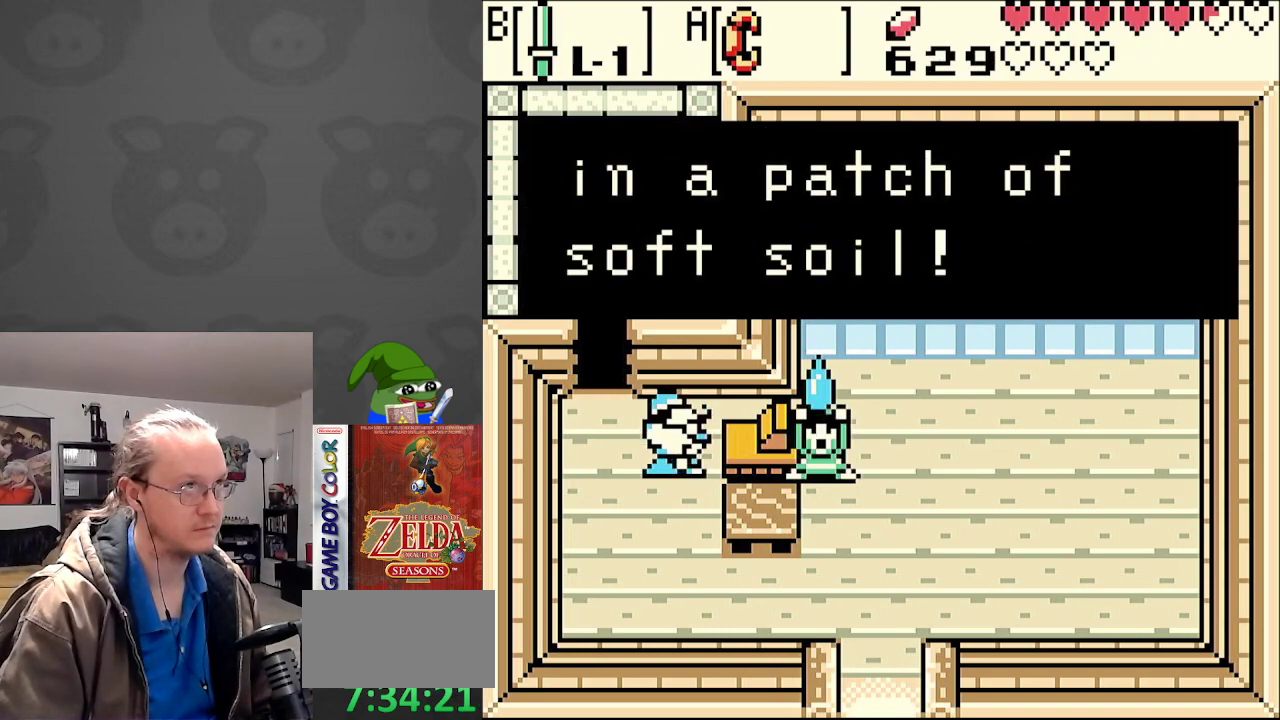
{"buttons": ["DPAD_DOWN"], "events": [[83, "A", "up"], [400, "DPAD_DOWN", "down"]]}
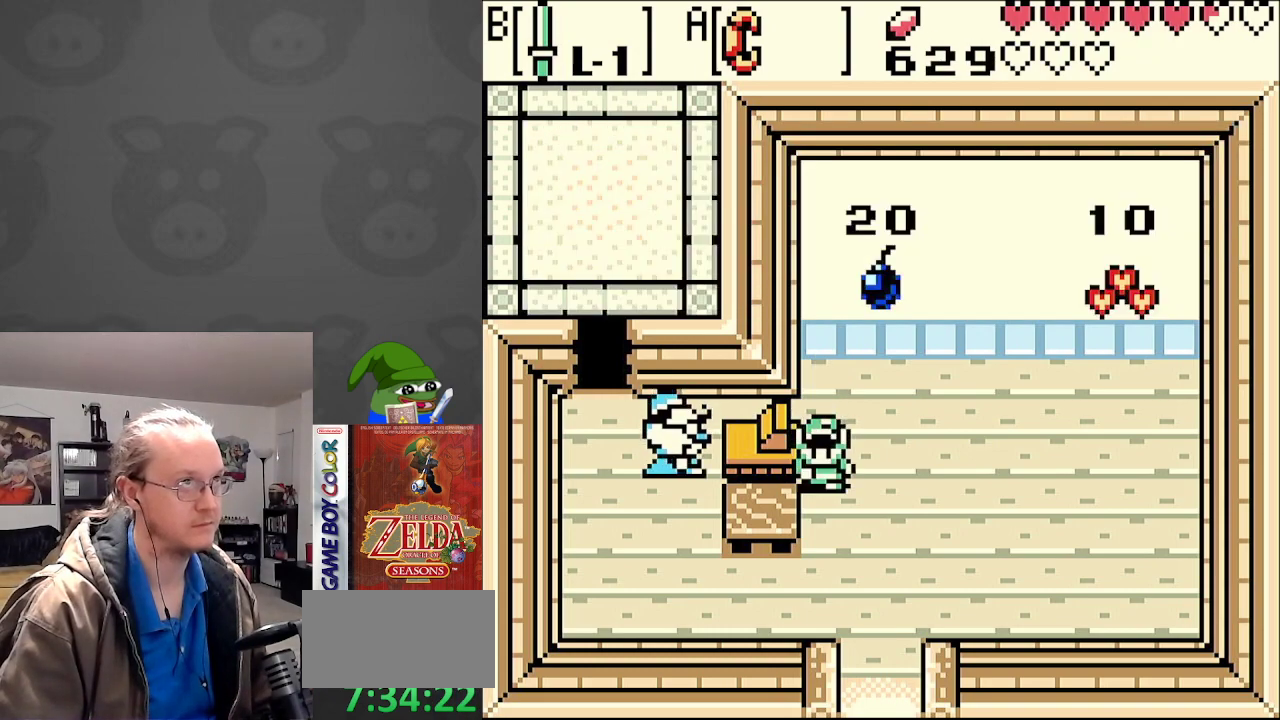
{"buttons": ["DPAD_DOWN"], "events": [[133, "DPAD_RIGHT", "down"], [467, "DPAD_RIGHT", "up"]]}
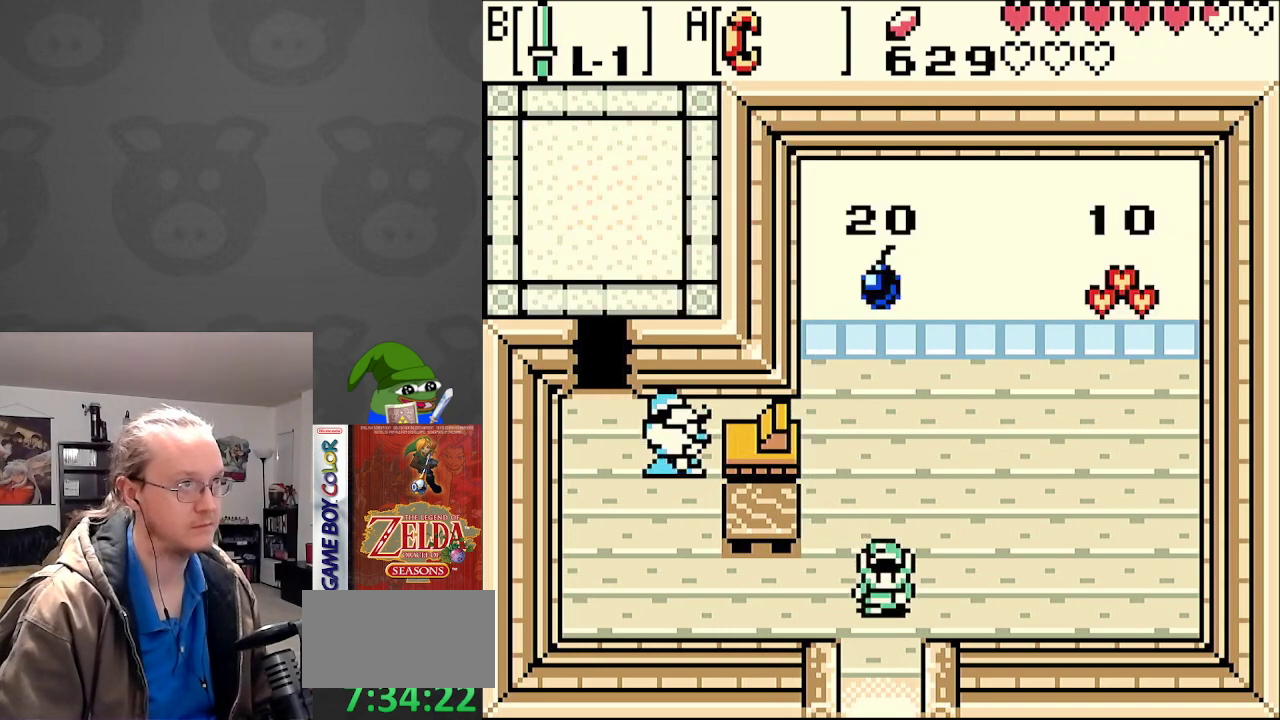
{"buttons": ["DPAD_DOWN"], "events": []}
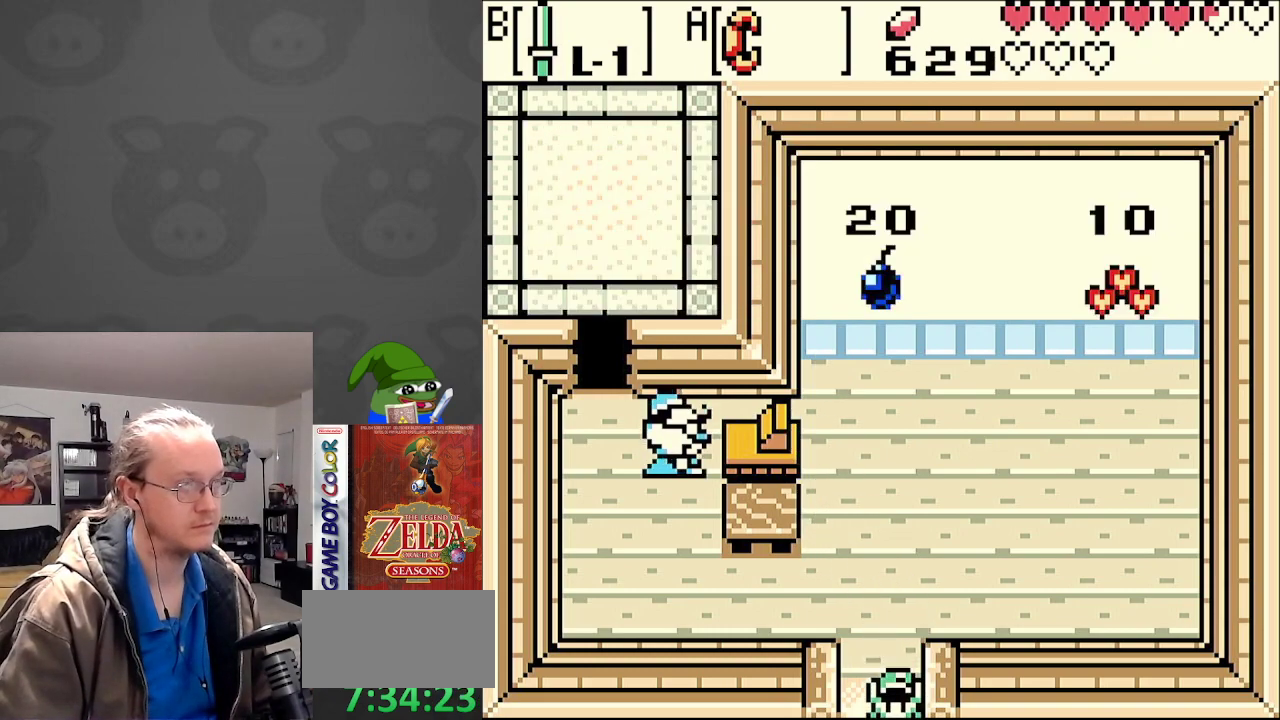
{"buttons": ["DPAD_UP"], "events": [[133, "DPAD_DOWN", "up"], [183, "DPAD_UP", "down"]]}
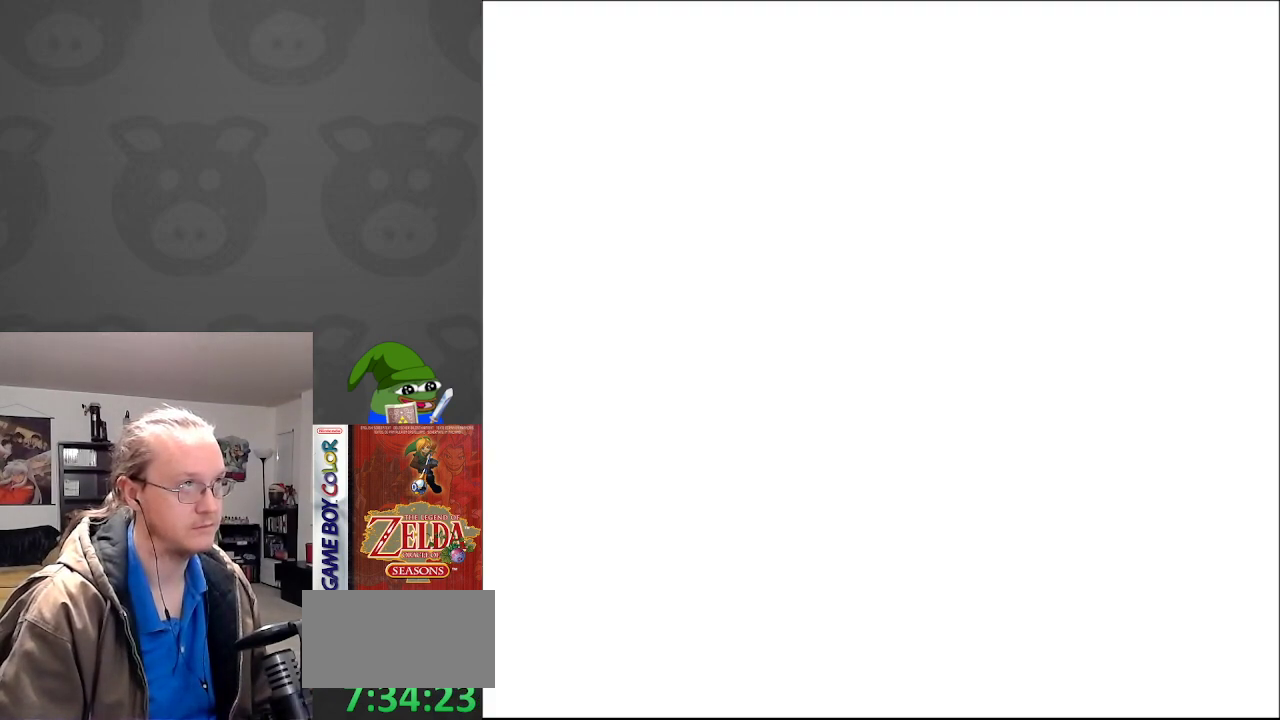
{"buttons": ["DPAD_UP"], "events": []}
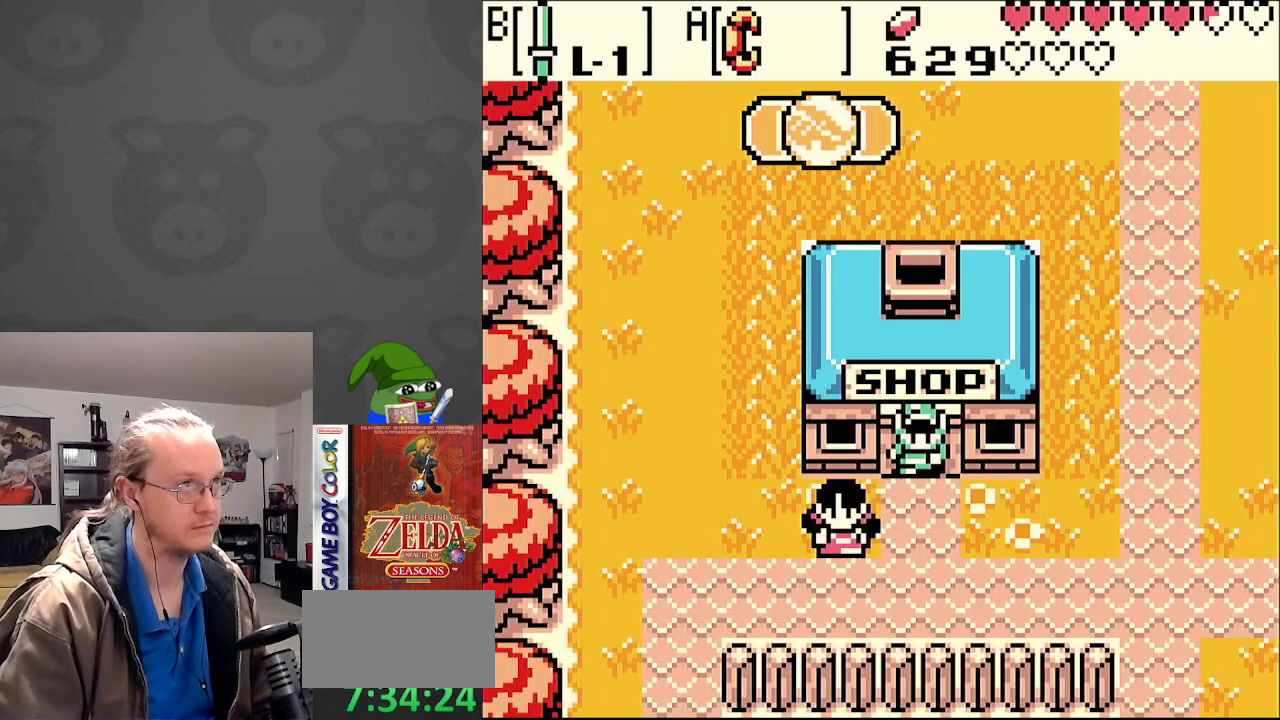
{"buttons": ["DPAD_UP"], "events": [[67, "DPAD_DOWN", "down"], [67, "DPAD_UP", "up"], [317, "DPAD_DOWN", "up"], [317, "DPAD_LEFT", "down"], [333, "DPAD_LEFT", "up"], [333, "DPAD_UP", "down"]]}
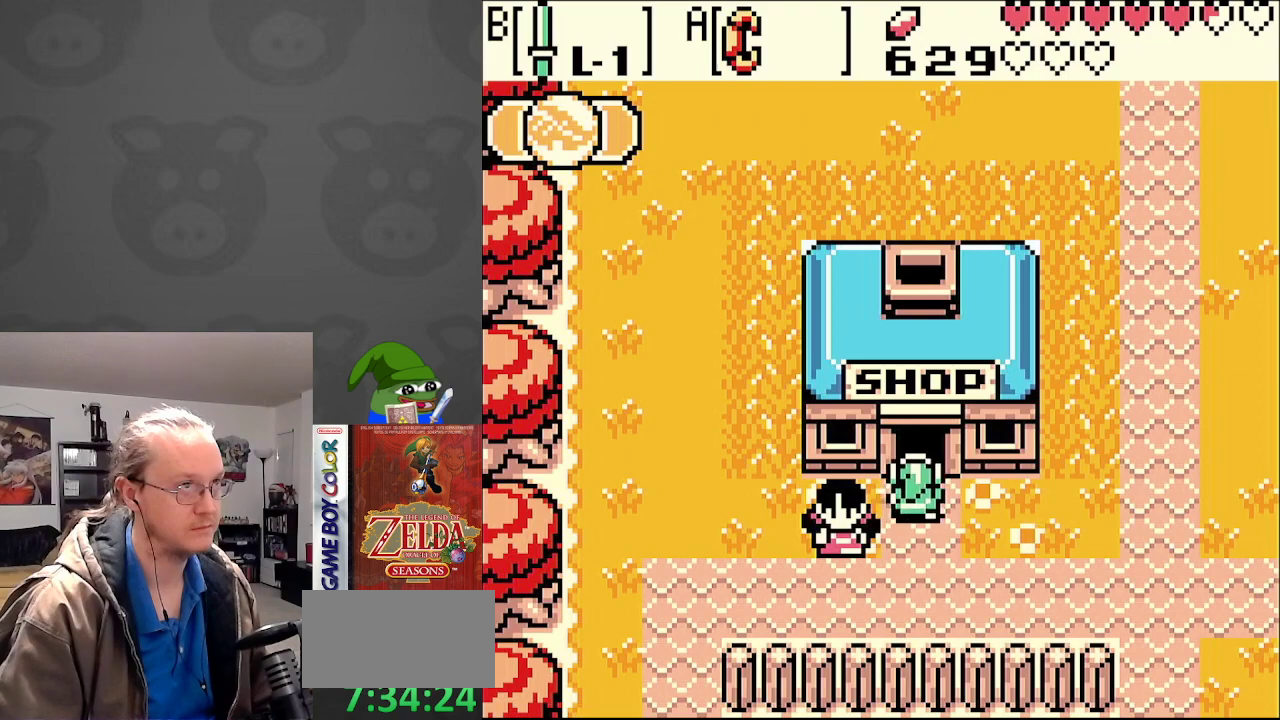
{"buttons": [], "events": [[217, "DPAD_UP", "up"]]}
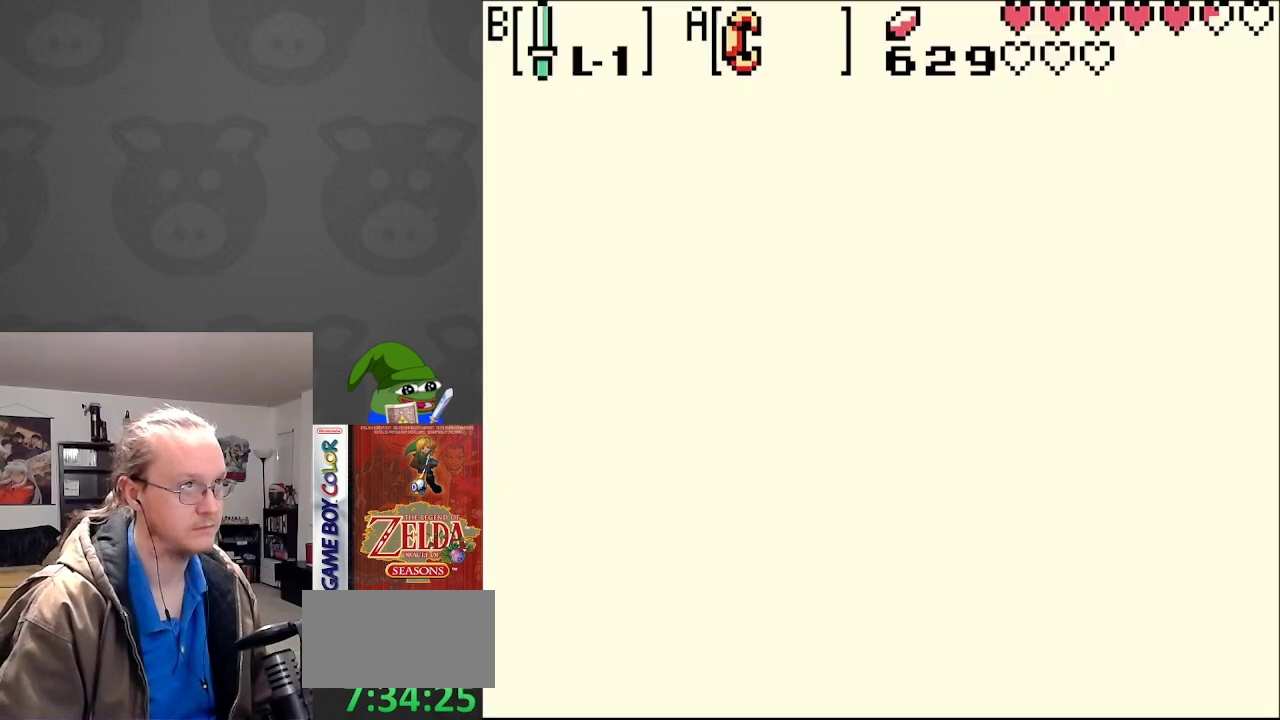
{"buttons": [], "events": []}
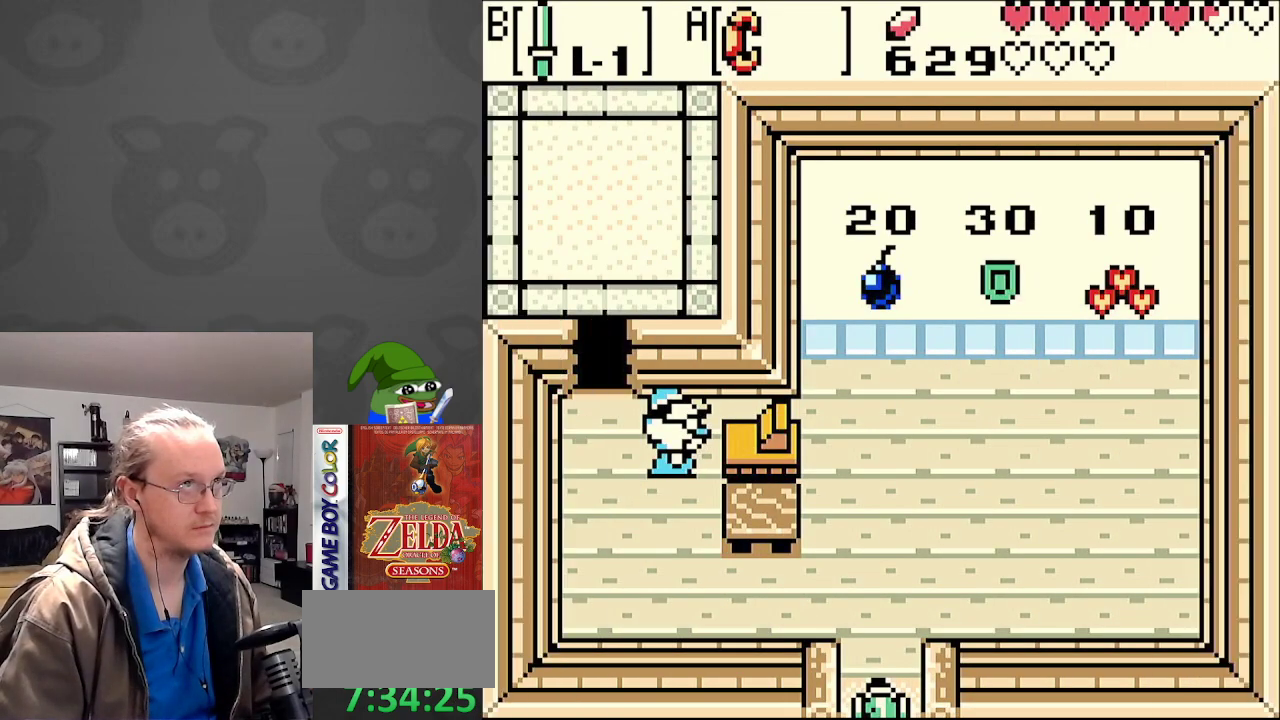
{"buttons": [], "events": []}
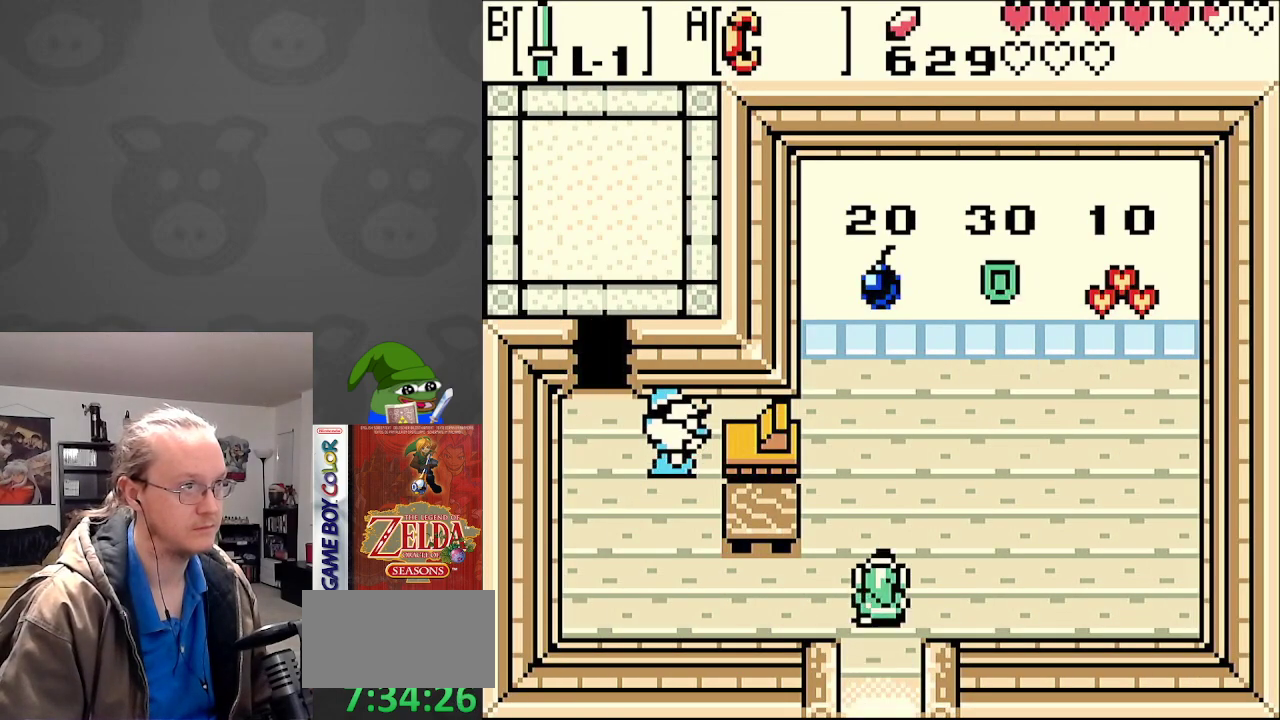
{"buttons": [], "events": []}
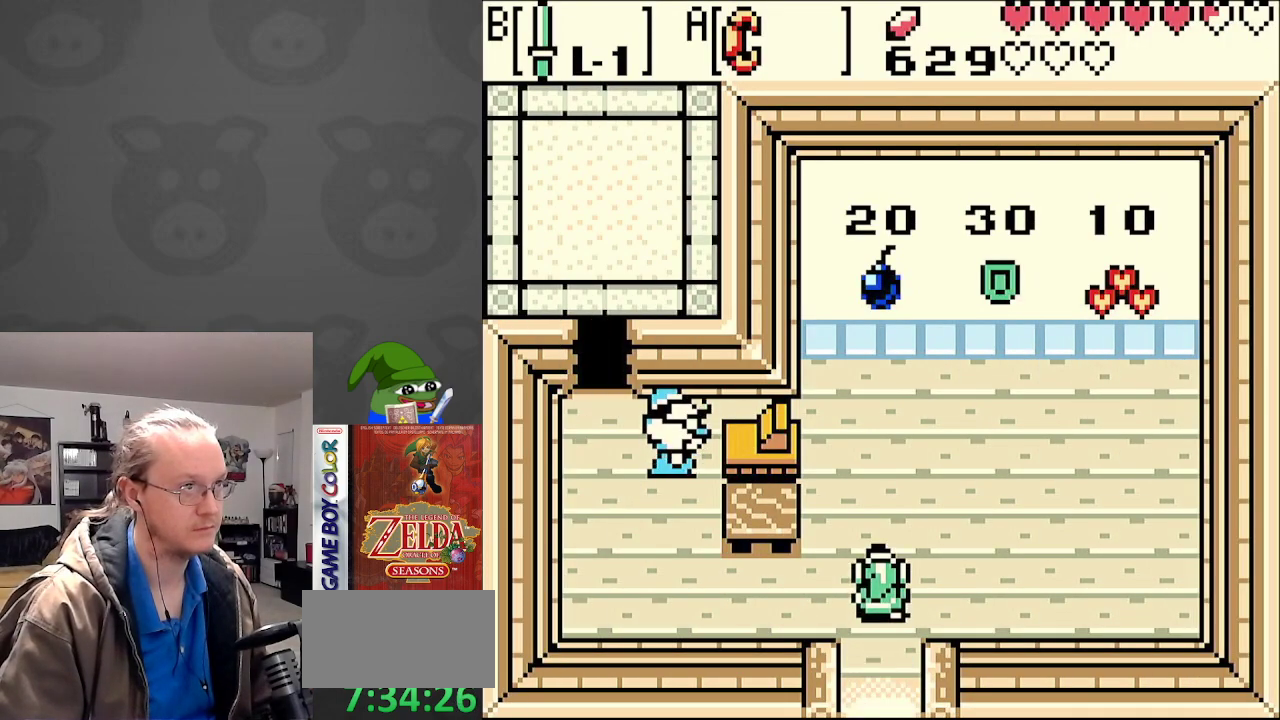
{"buttons": ["START"], "events": [[67, "B", "down"], [233, "B", "up"], [450, "START", "down"]]}
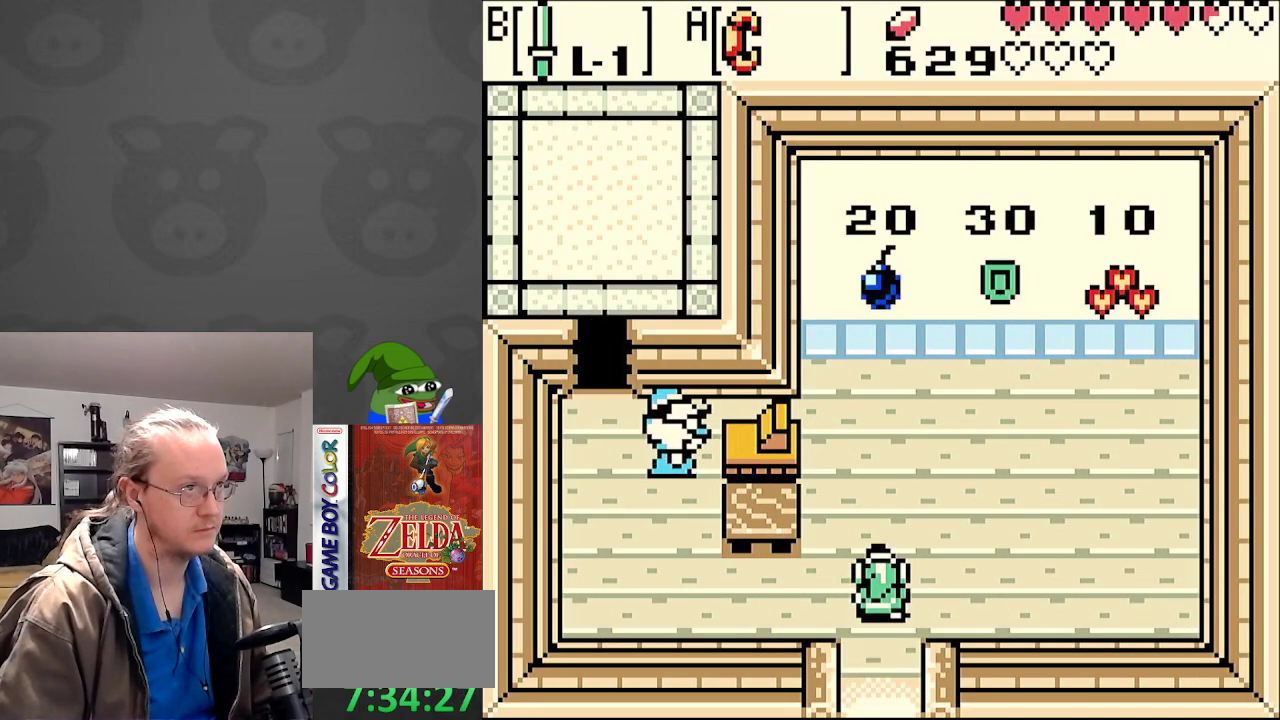
{"buttons": [], "events": [[100, "START", "up"]]}
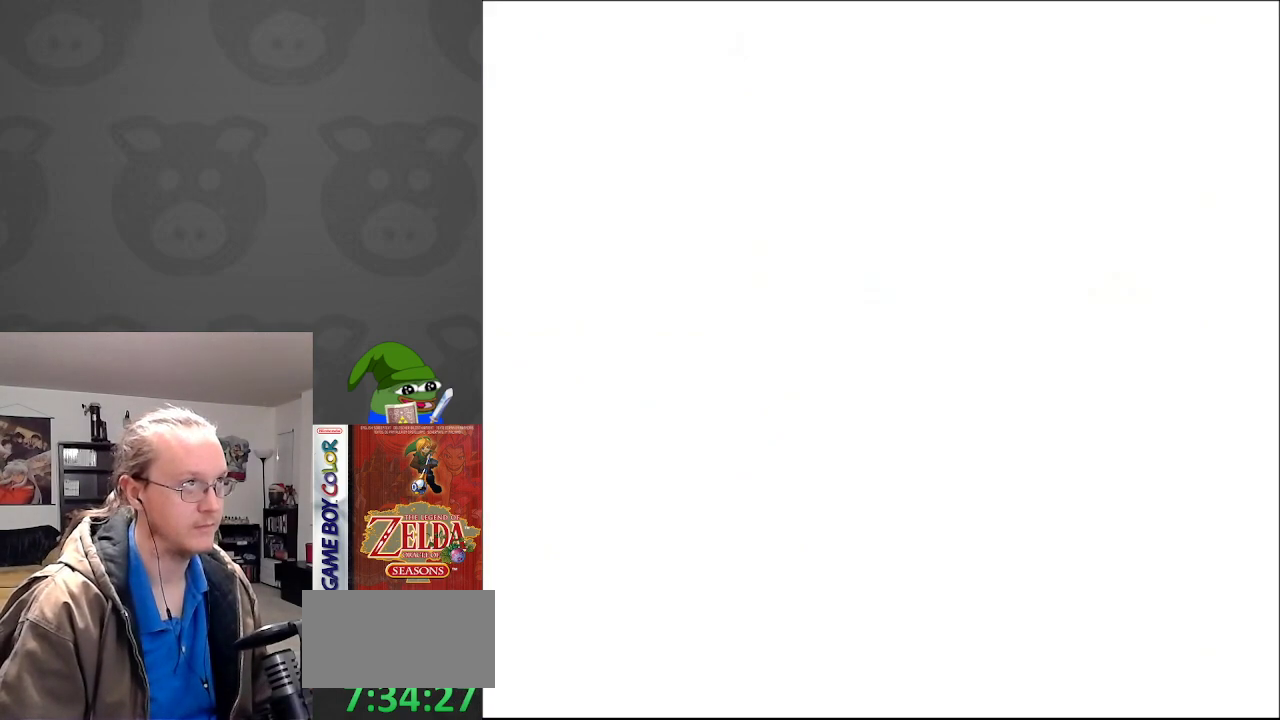
{"buttons": [], "events": []}
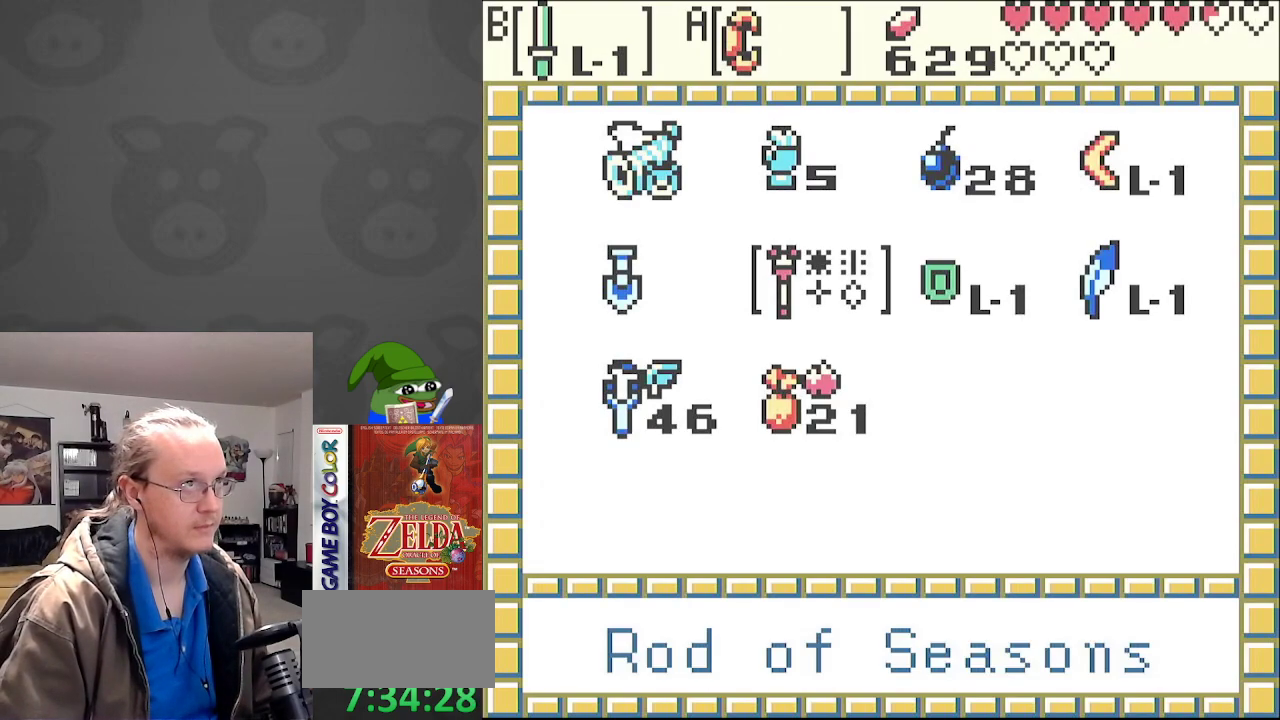
{"buttons": ["DPAD_DOWN"], "events": [[83, "START", "down"], [217, "START", "up"], [333, "DPAD_DOWN", "down"]]}
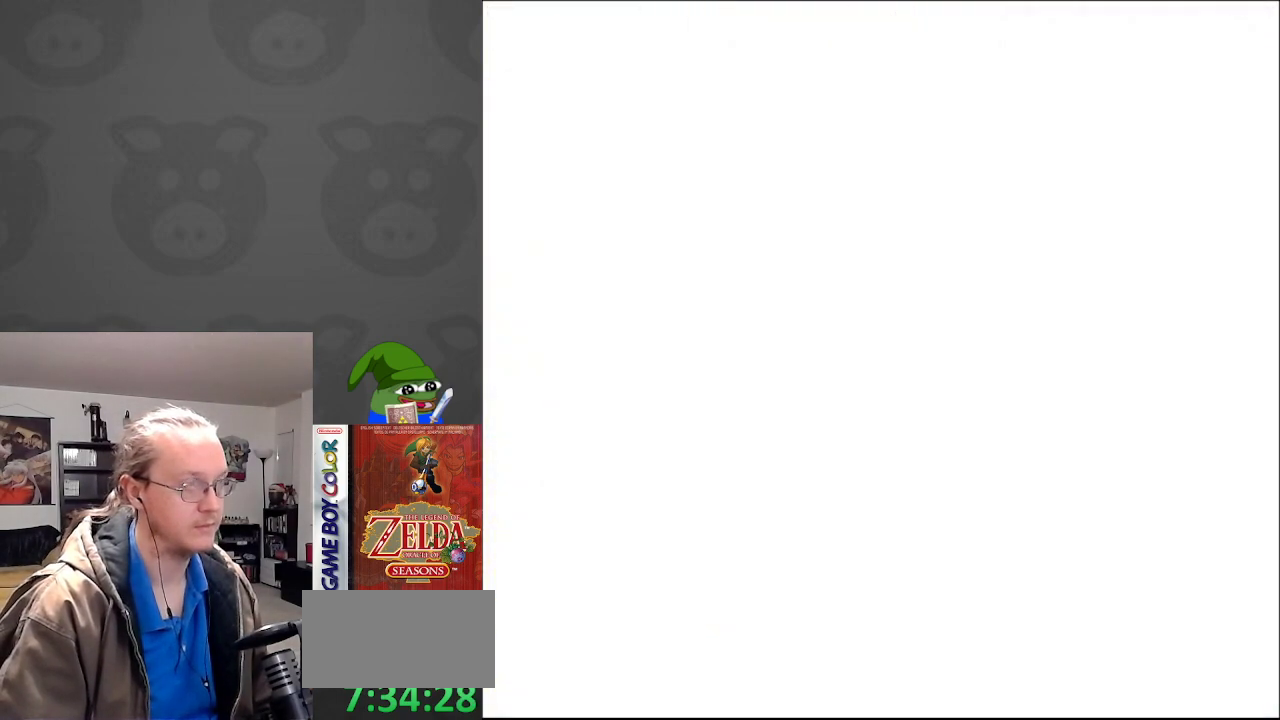
{"buttons": ["DPAD_DOWN"], "events": []}
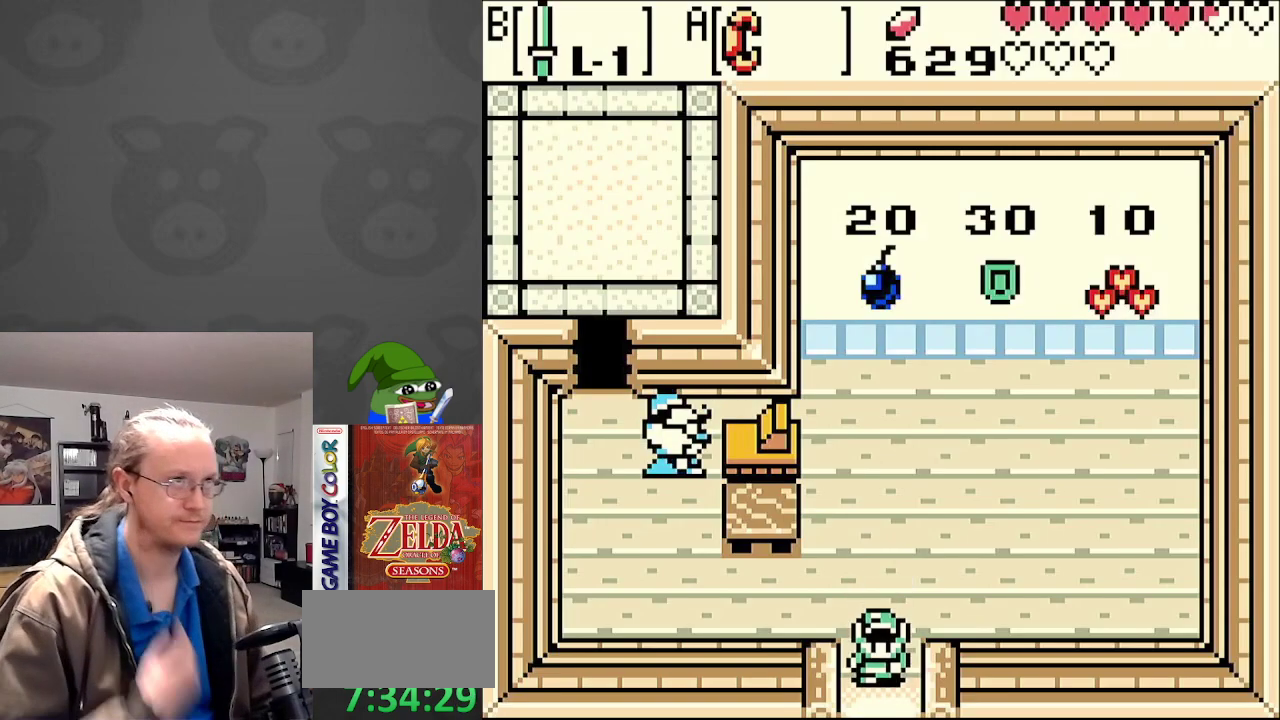
{"buttons": ["DPAD_DOWN"], "events": []}
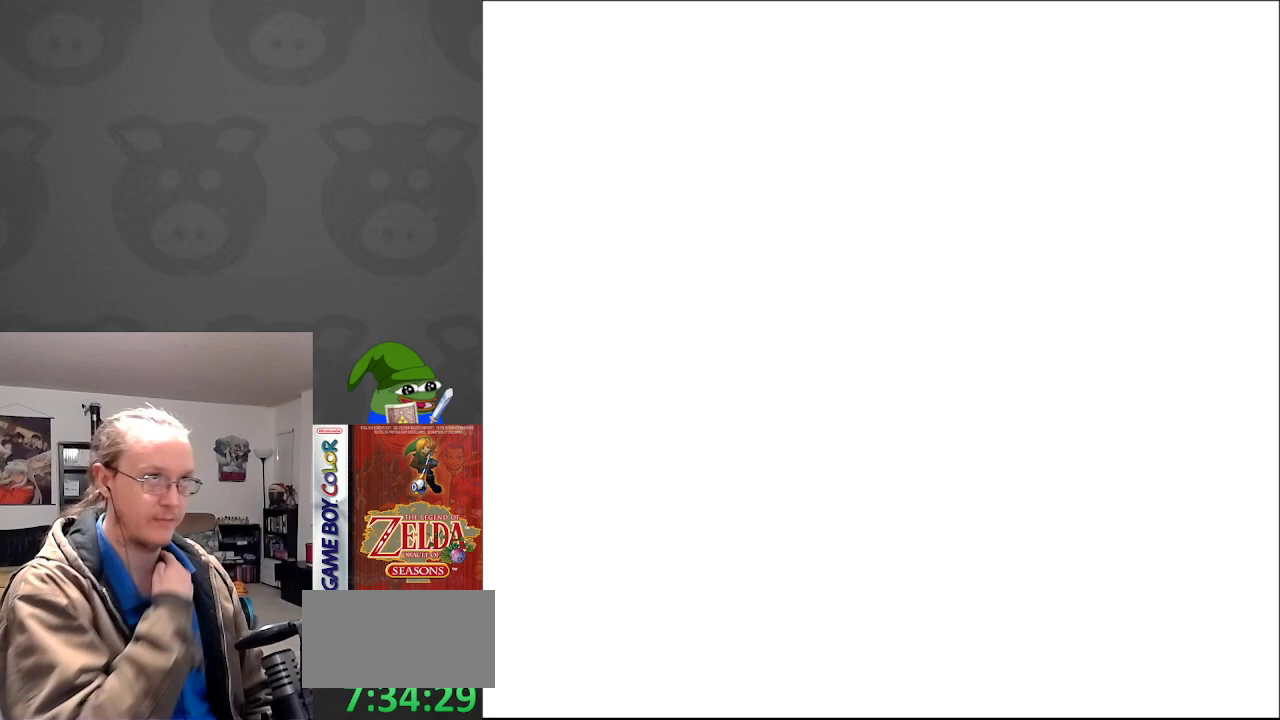
{"buttons": ["DPAD_DOWN"], "events": []}
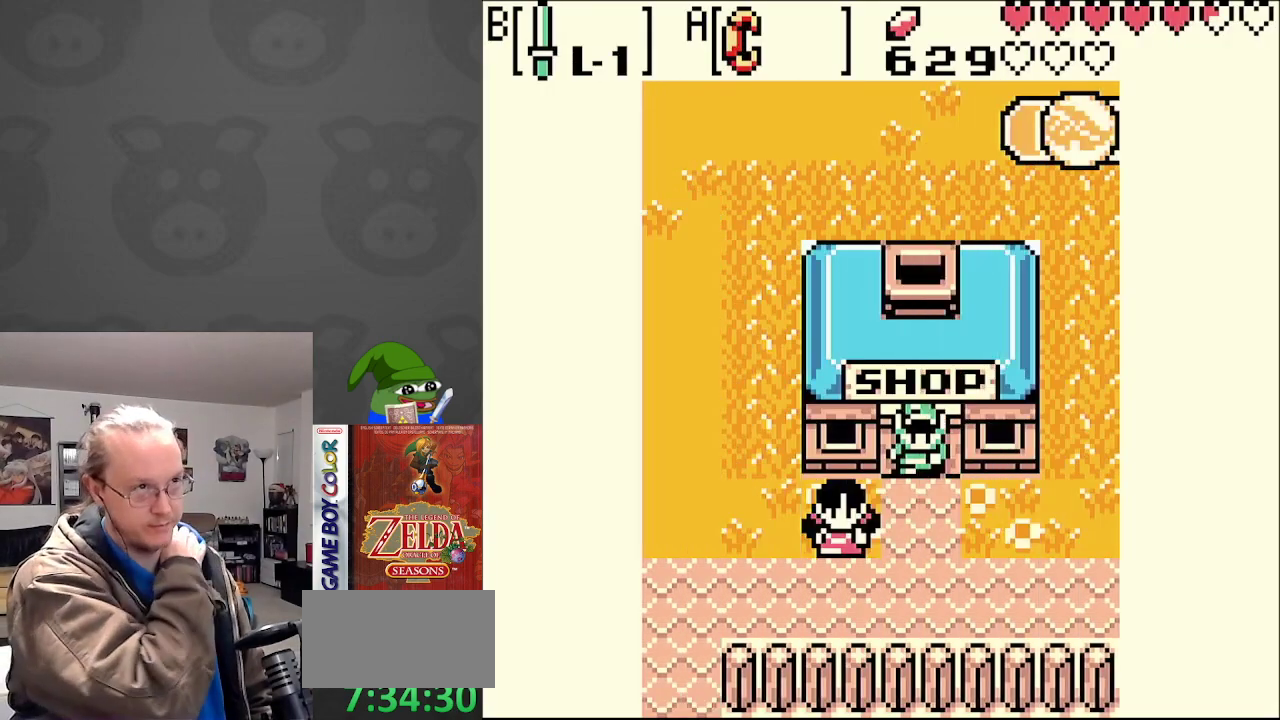
{"buttons": ["DPAD_DOWN", "DPAD_RIGHT"], "events": [[300, "DPAD_RIGHT", "down"], [367, "DPAD_DOWN", "up"], [450, "DPAD_DOWN", "down"]]}